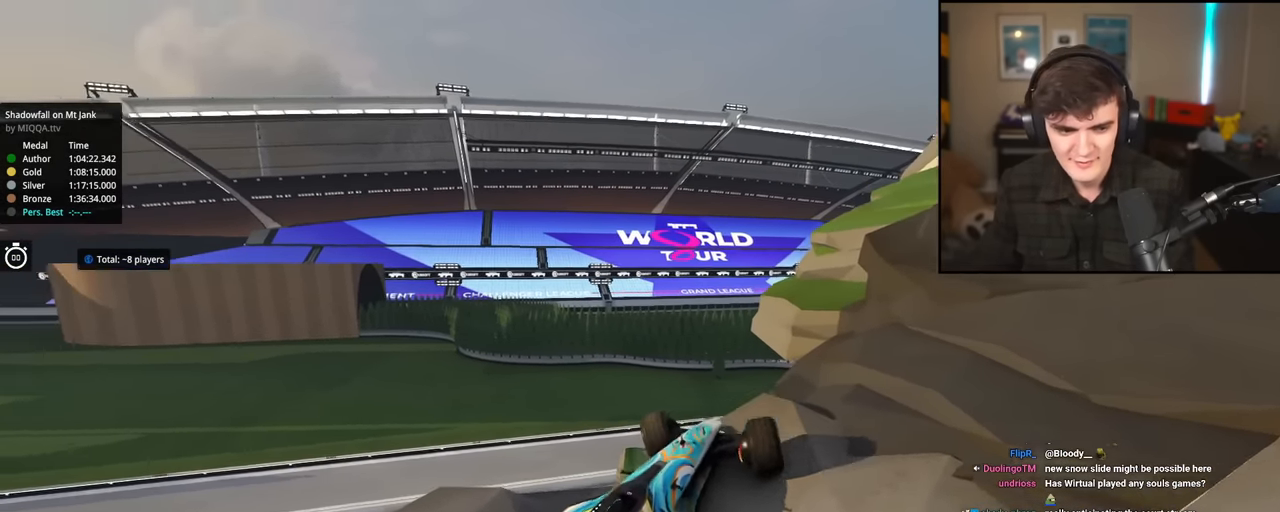
Gameplay with keyboard; each line is a JSON object with the keys held at the frame after it. "events" lists presses ("down") and releases ("up") of "brake", "down", "left", "right" and "up" between this image and that frame as [ms after this image, input, new state], when the widget could be followed in between. No other keys are recorded. Mouse input is not recorded. Key names are as the overlay labels them; some are game actions (e.g. jump) rather than physical keys.
{"keys": ["right", "up"], "events": [[100, "down", "up"], [100, "left", "up"], [184, "right", "down"], [184, "up", "down"]]}
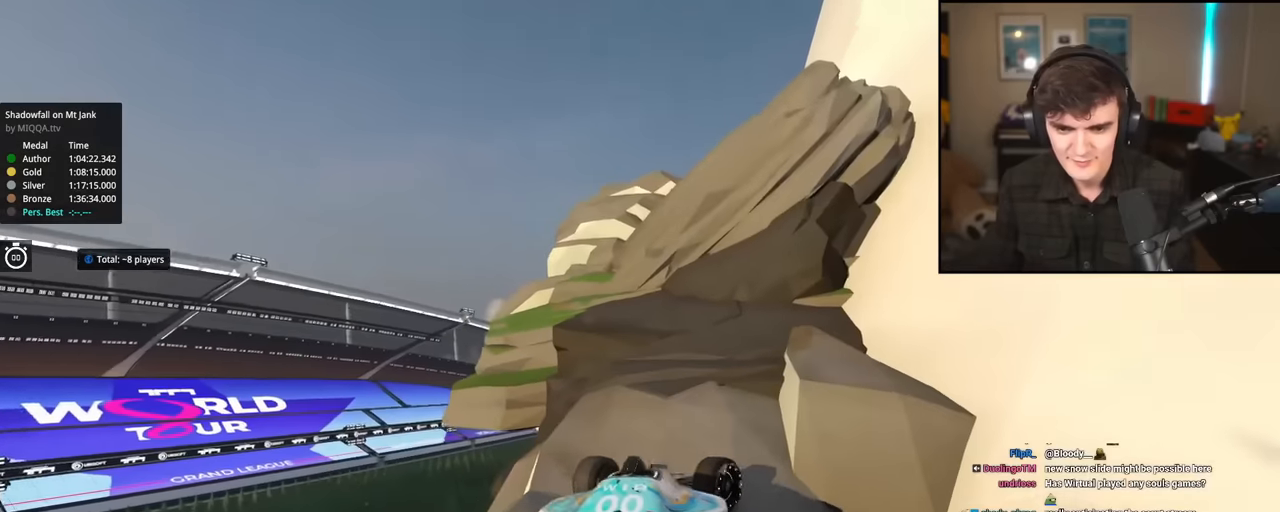
{"keys": ["left", "up"], "events": [[117, "right", "up"], [200, "left", "down"]]}
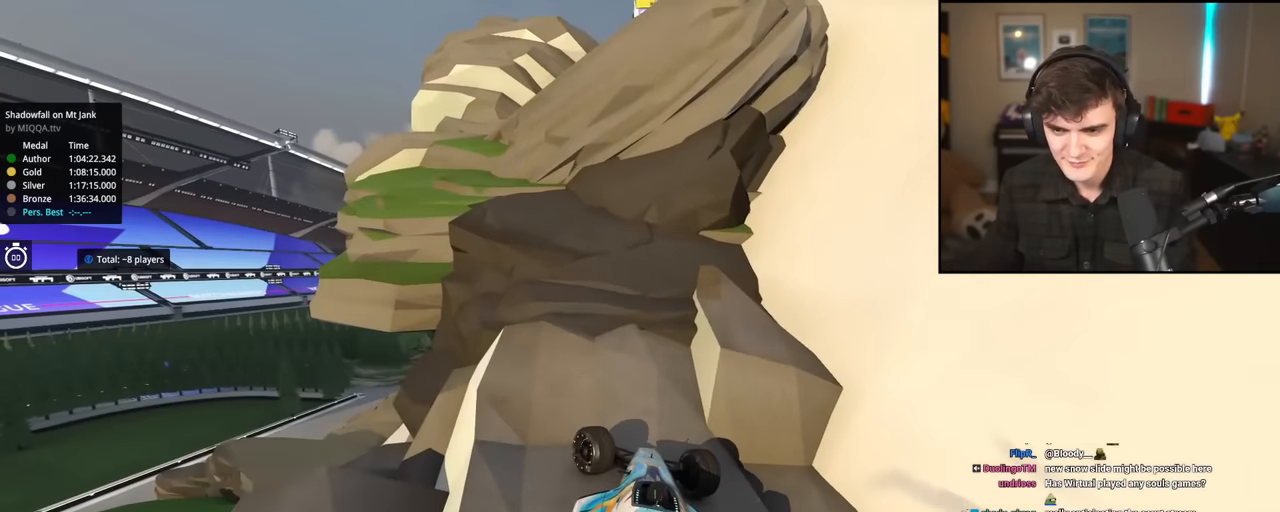
{"keys": ["up"], "events": [[450, "left", "up"]]}
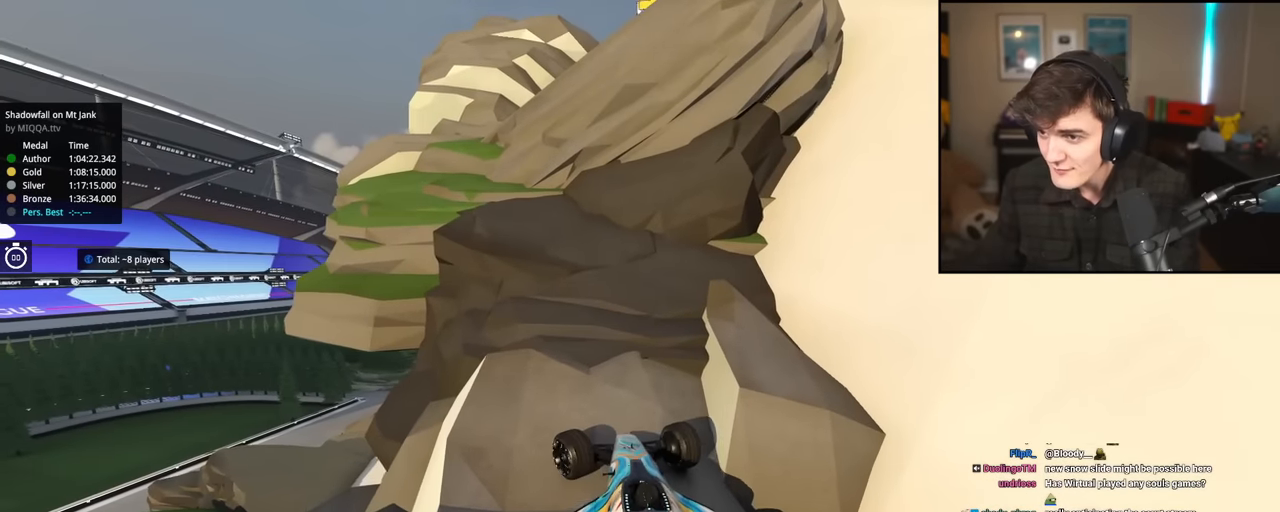
{"keys": ["left", "up"], "events": [[467, "left", "down"]]}
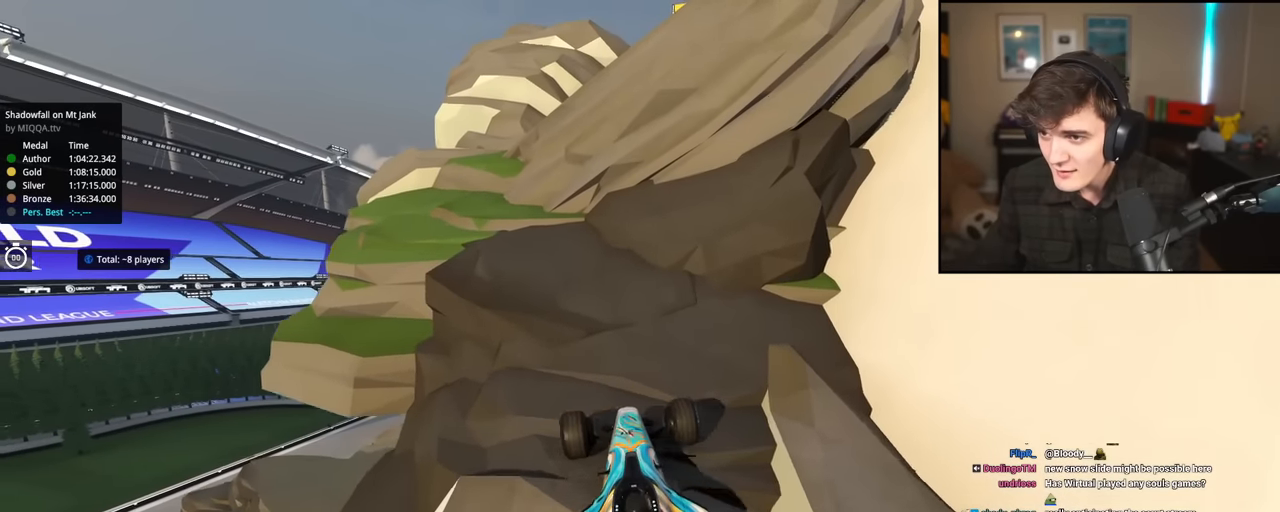
{"keys": ["left", "up"], "events": [[66, "left", "up"], [250, "right", "down"], [300, "right", "up"], [383, "left", "down"]]}
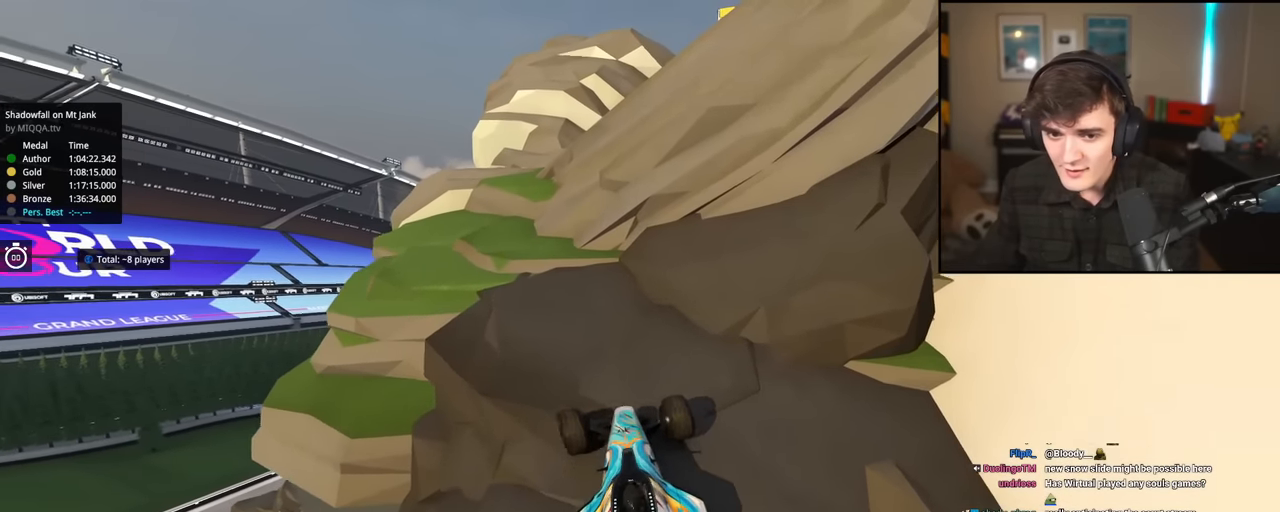
{"keys": ["left", "up"], "events": [[167, "left", "up"], [217, "right", "down"], [267, "right", "up"], [501, "left", "down"]]}
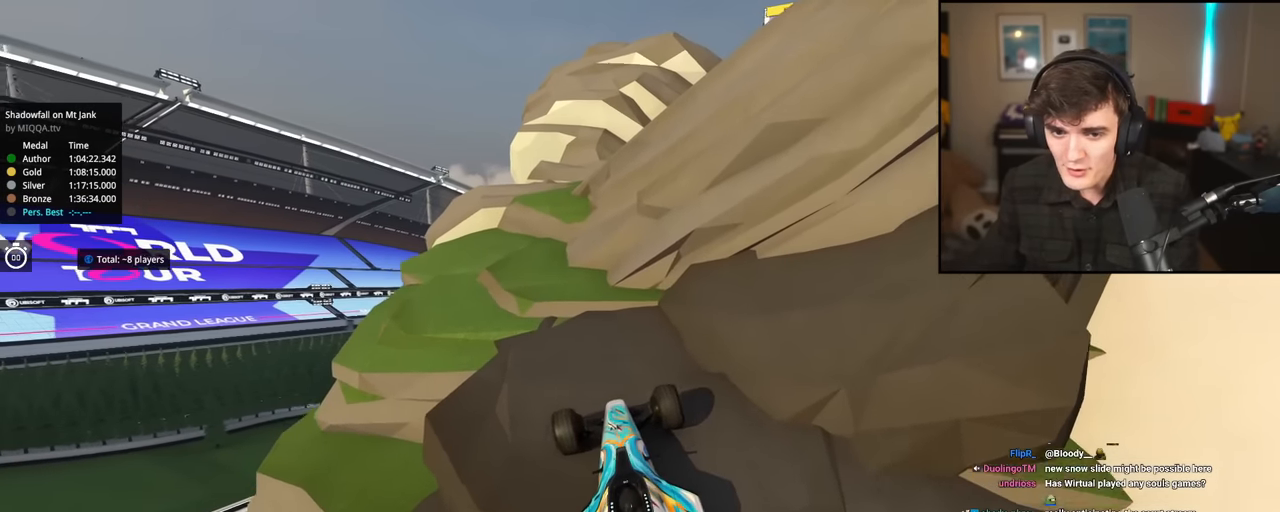
{"keys": ["up"], "events": [[100, "left", "up"], [183, "left", "down"], [283, "left", "up"]]}
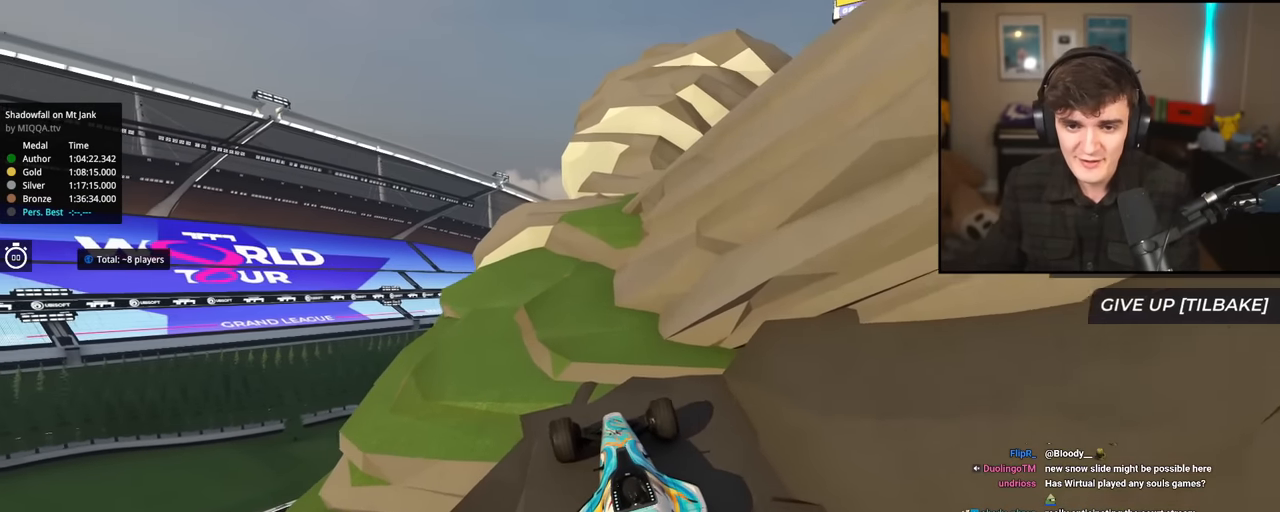
{"keys": ["up"], "events": [[17, "right", "down"], [117, "right", "up"], [200, "left", "down"], [351, "left", "up"]]}
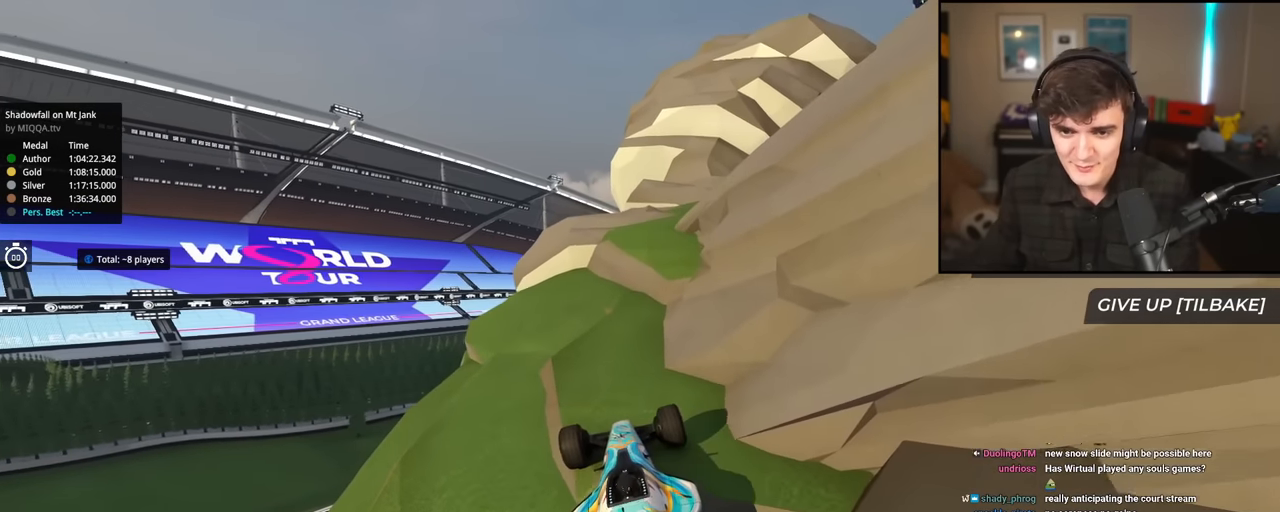
{"keys": ["right", "up"], "events": [[83, "right", "down"], [267, "right", "up"], [367, "right", "down"]]}
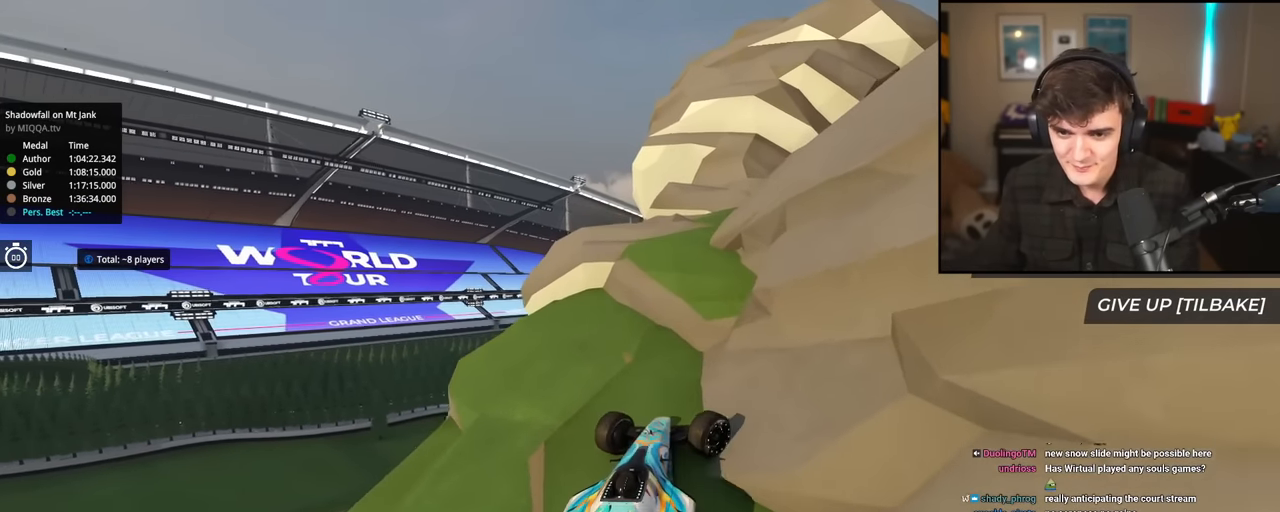
{"keys": ["up"], "events": [[150, "right", "up"], [284, "left", "down"], [367, "left", "up"]]}
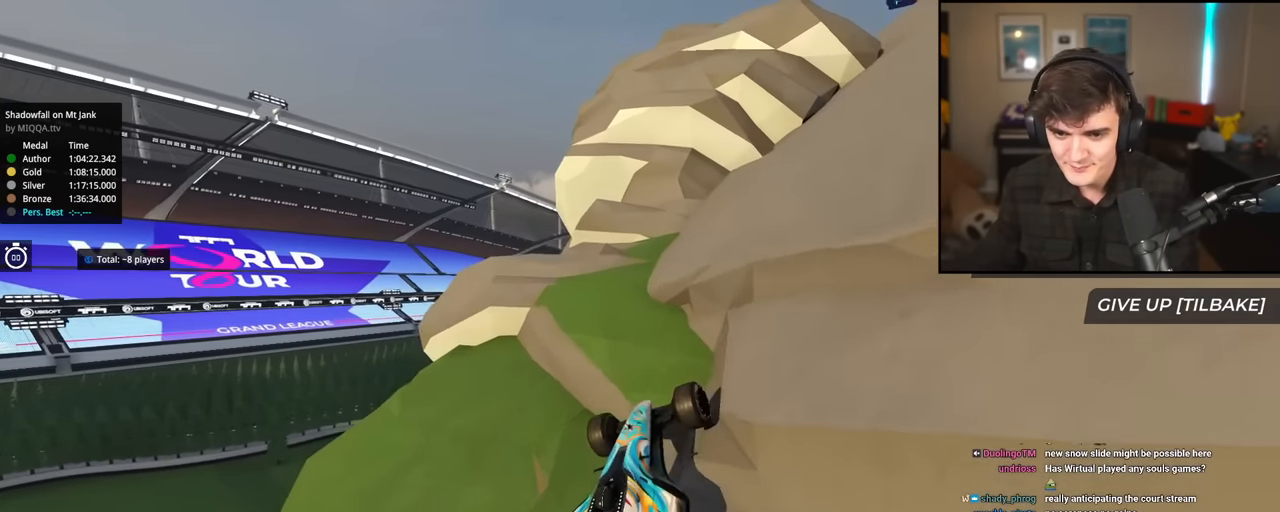
{"keys": ["left", "up"], "events": [[150, "left", "down"], [250, "left", "up"], [333, "left", "down"], [383, "left", "up"], [483, "left", "down"]]}
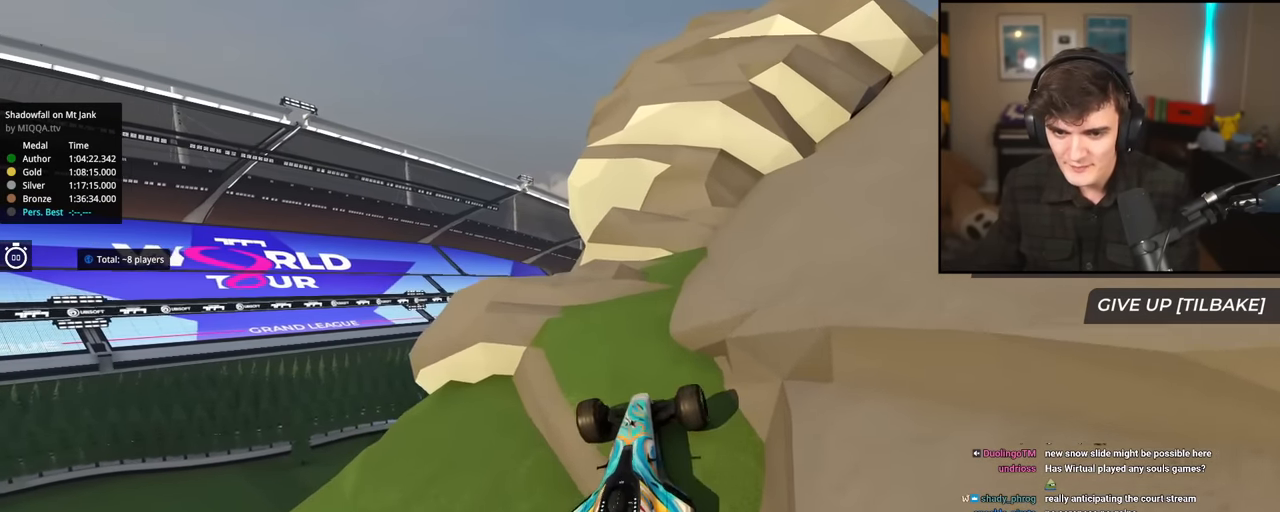
{"keys": ["up"], "events": [[34, "left", "up"], [267, "left", "down"], [351, "left", "up"], [401, "left", "down"], [451, "left", "up"]]}
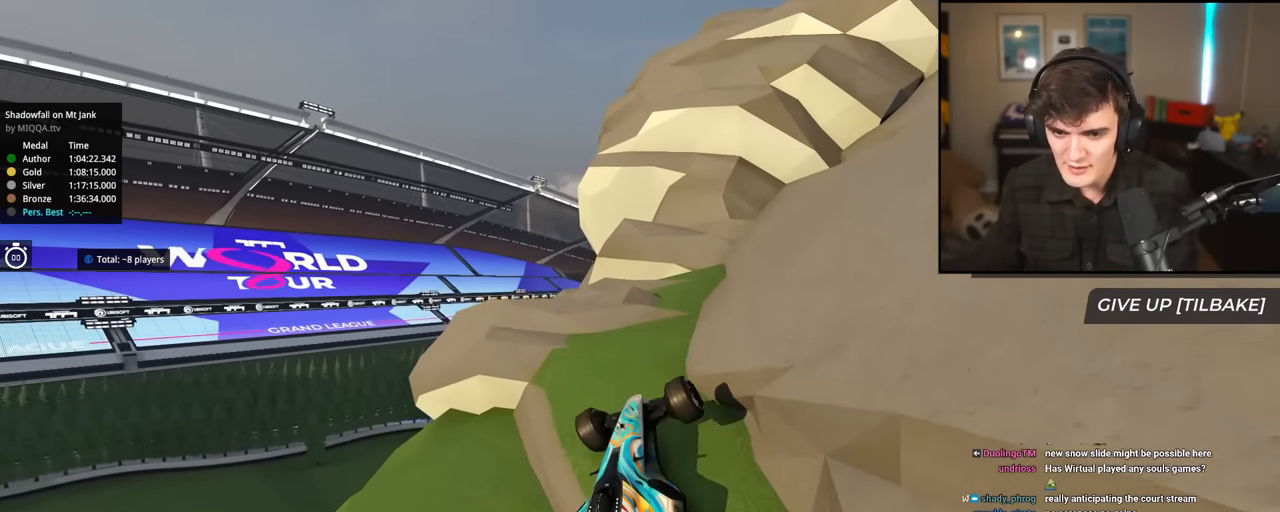
{"keys": ["up"], "events": [[50, "left", "down"], [83, "left", "up"]]}
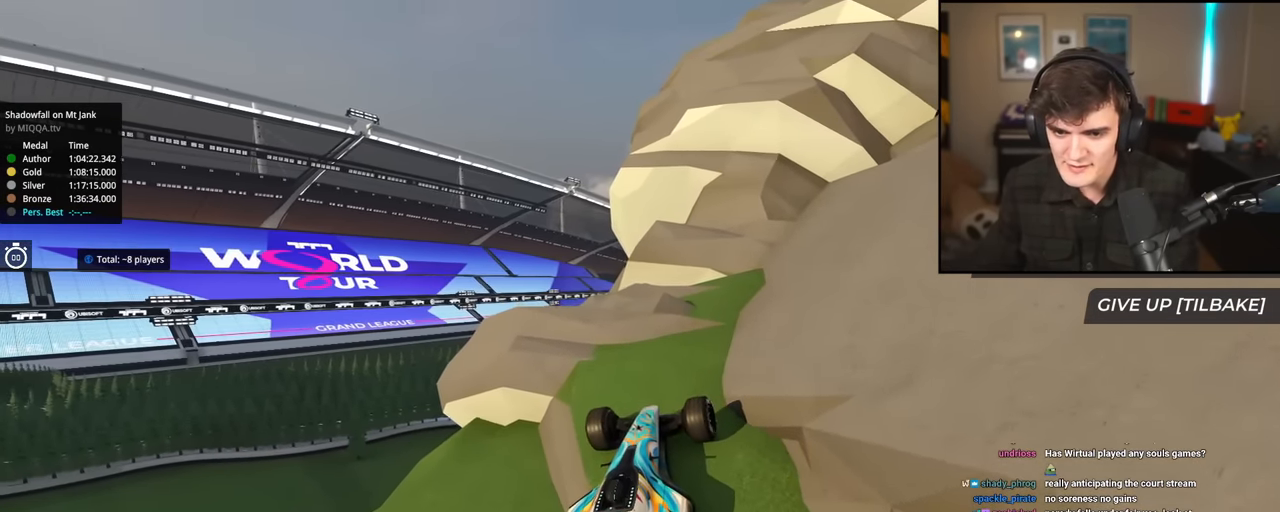
{"keys": ["up"], "events": [[200, "right", "down"], [284, "right", "up"]]}
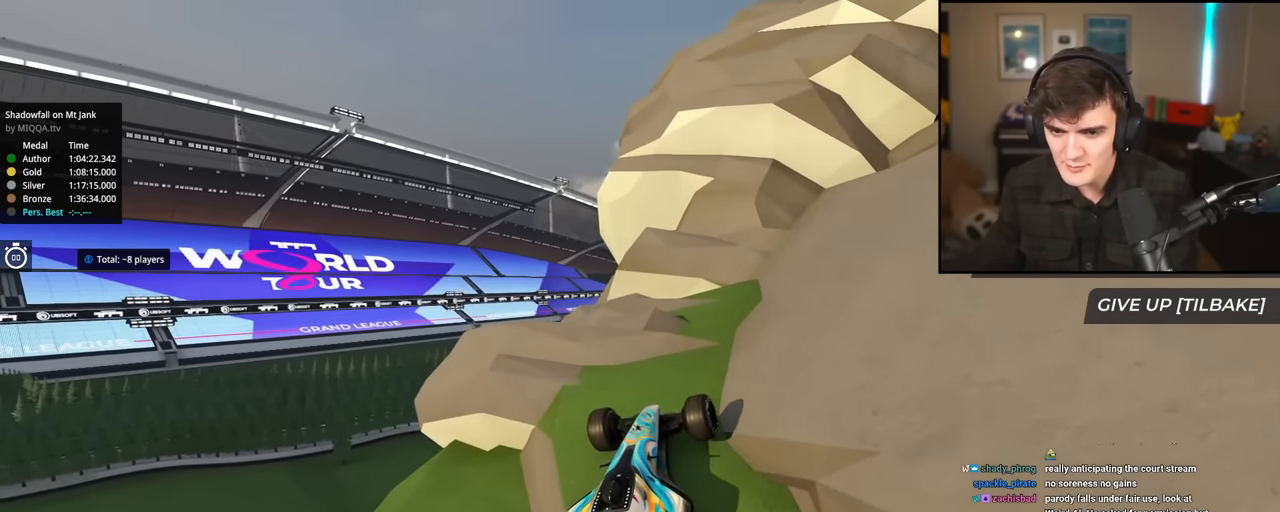
{"keys": ["right", "up"], "events": [[433, "right", "down"]]}
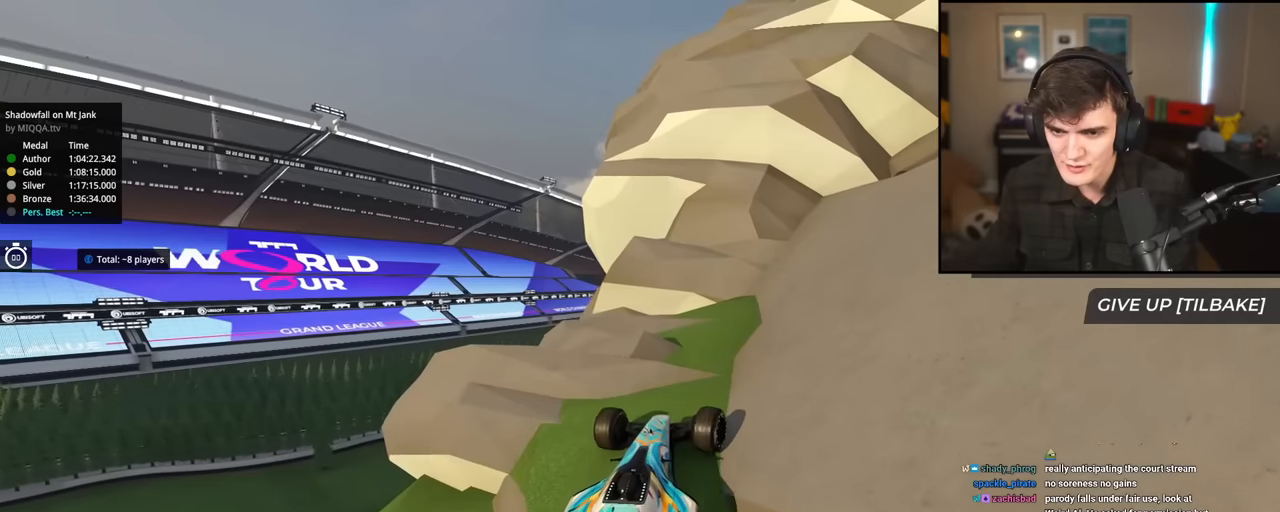
{"keys": ["right", "up"], "events": []}
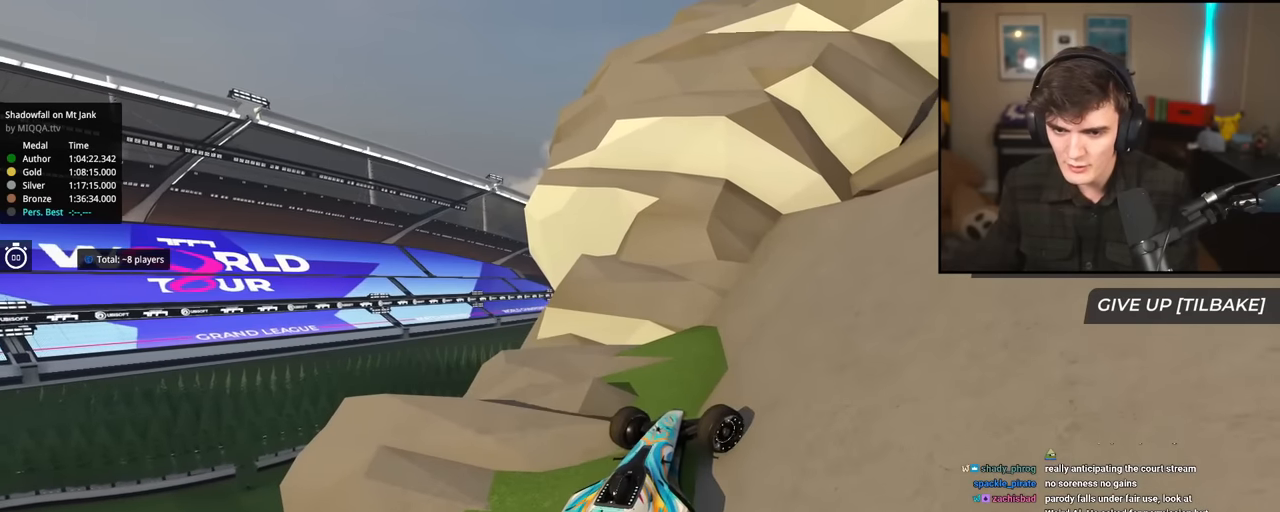
{"keys": ["right", "up"], "events": [[283, "right", "up"], [417, "right", "down"]]}
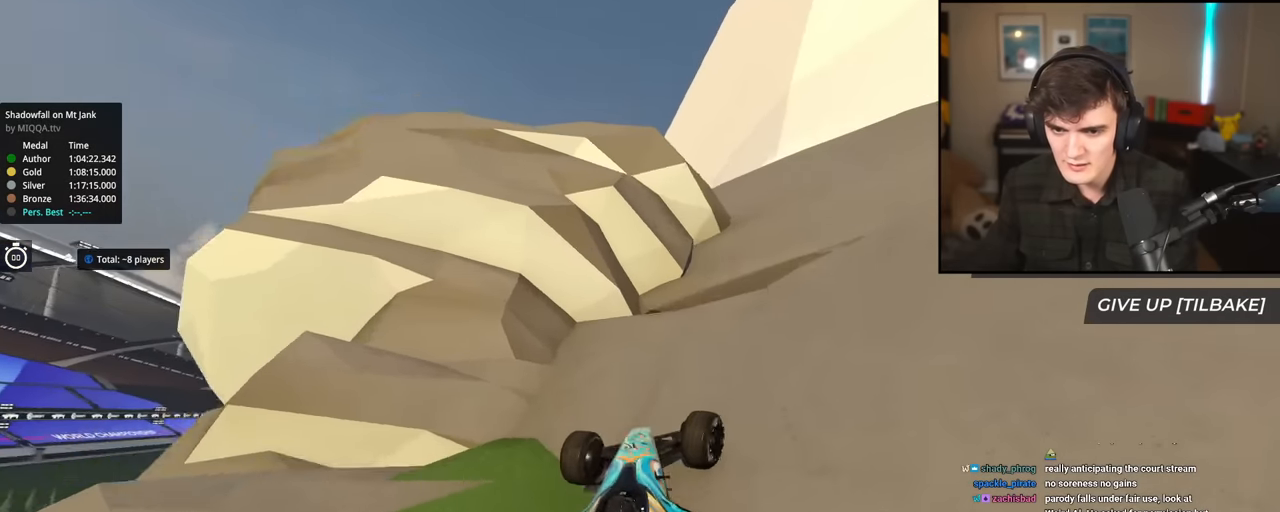
{"keys": ["right", "up"], "events": [[150, "right", "up"], [384, "right", "down"]]}
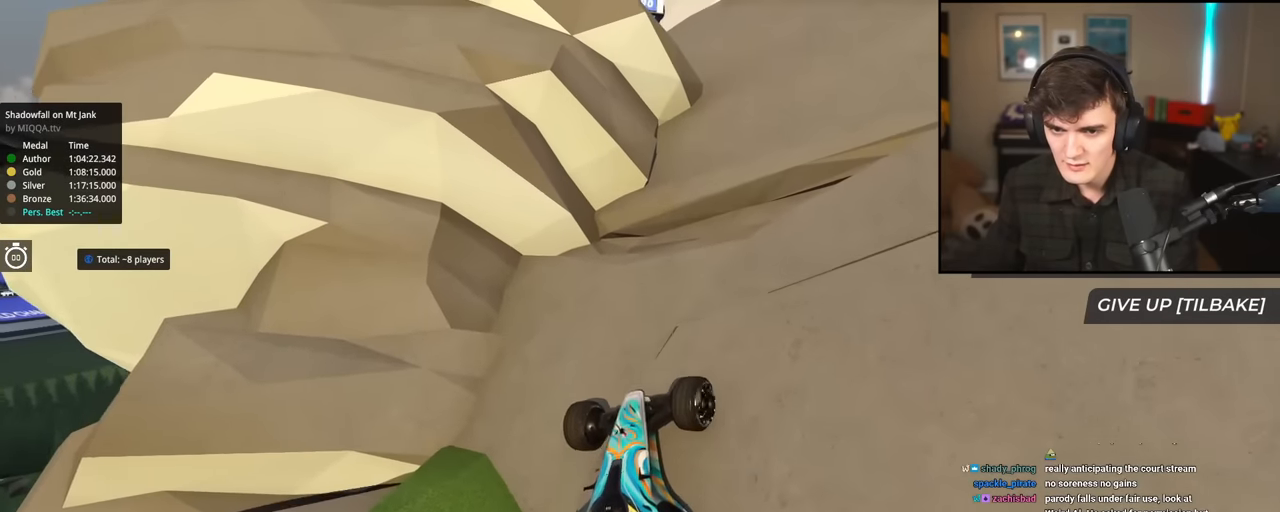
{"keys": ["up"], "events": [[33, "right", "up"], [267, "right", "down"], [450, "right", "up"]]}
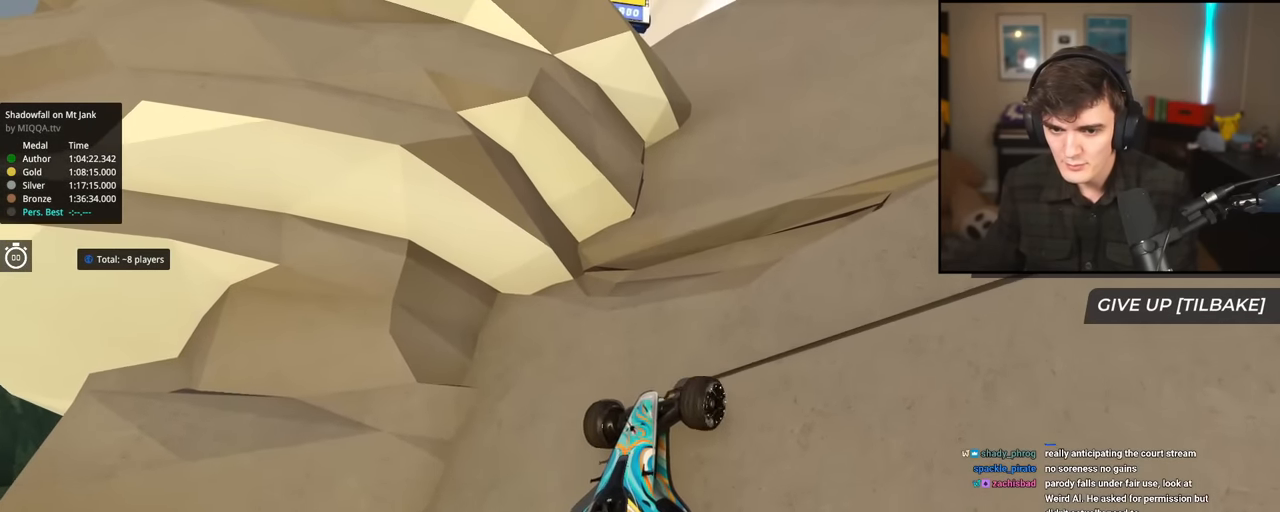
{"keys": ["up"], "events": []}
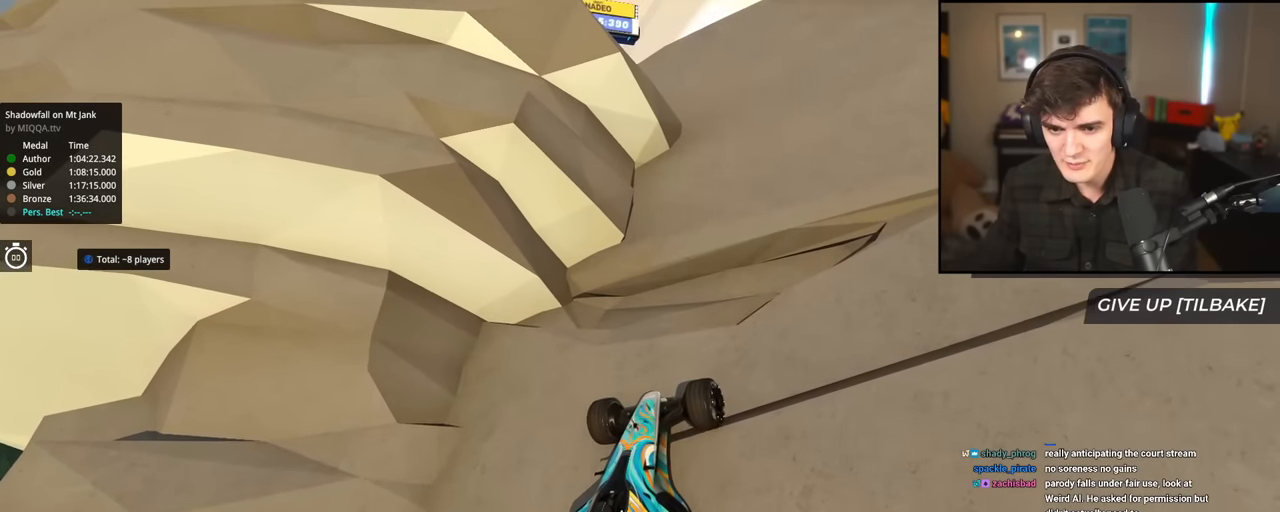
{"keys": ["right", "up"], "events": [[200, "right", "down"], [350, "right", "up"], [483, "right", "down"]]}
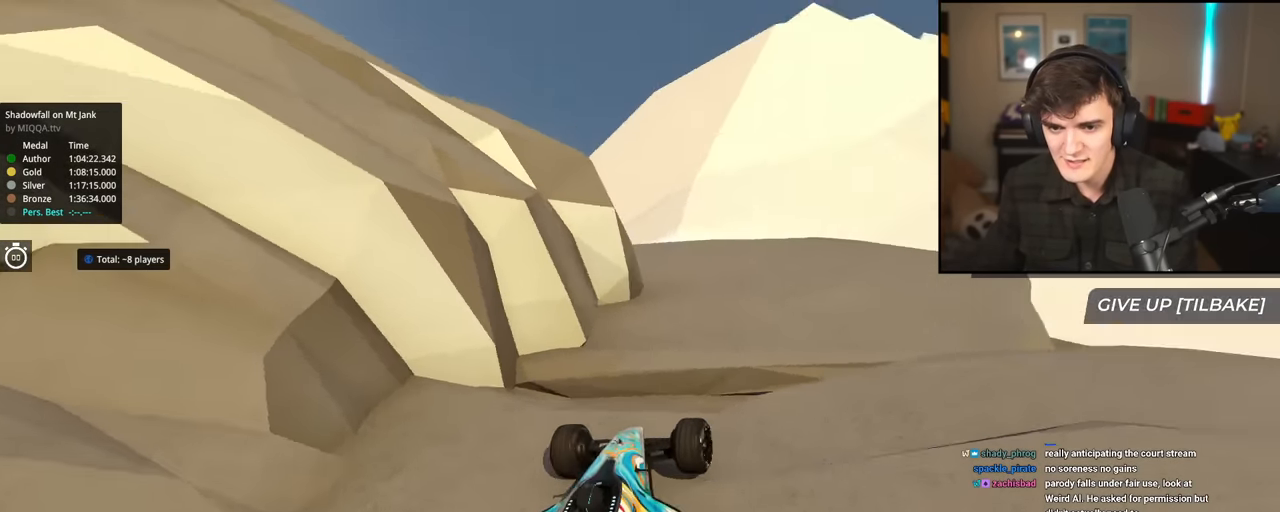
{"keys": ["left", "up"], "events": [[166, "right", "up"], [317, "left", "down"], [400, "left", "up"], [500, "left", "down"]]}
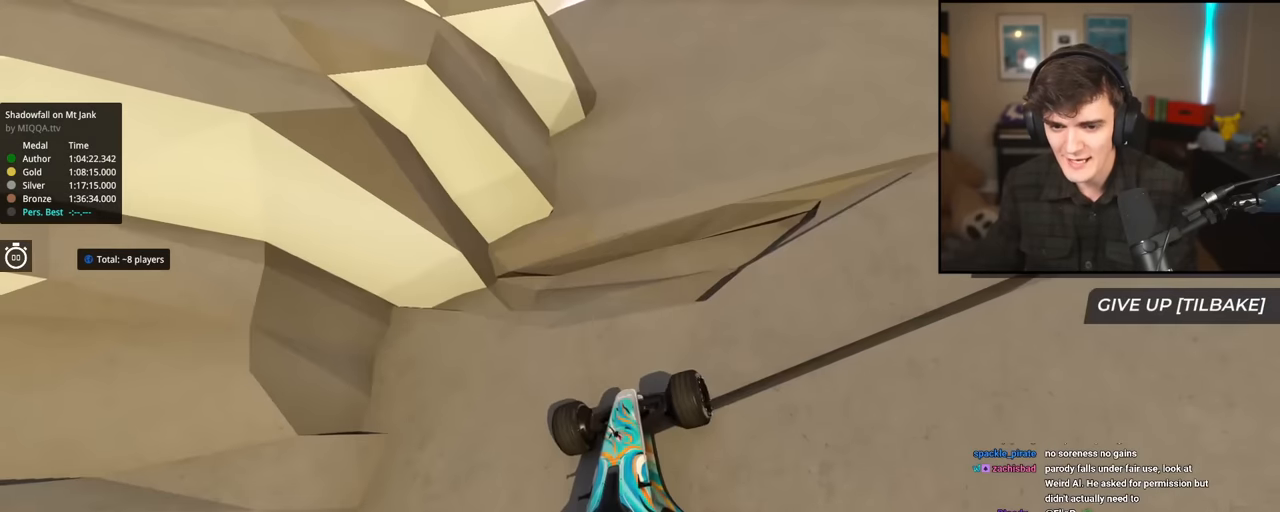
{"keys": ["left", "up"], "events": [[134, "left", "up"], [184, "left", "down"]]}
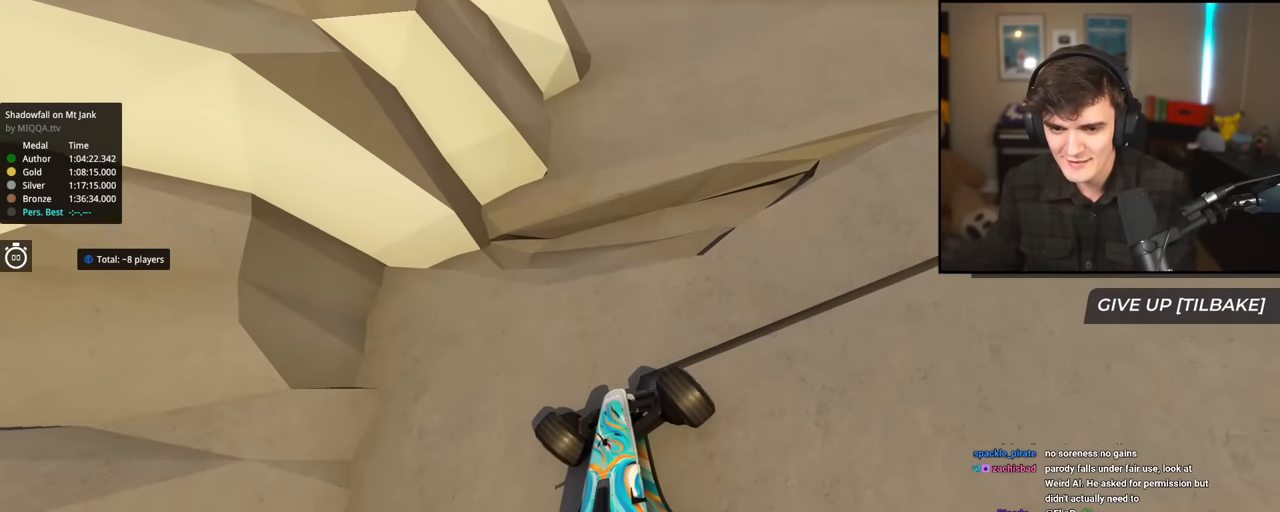
{"keys": ["up"], "events": [[150, "left", "up"]]}
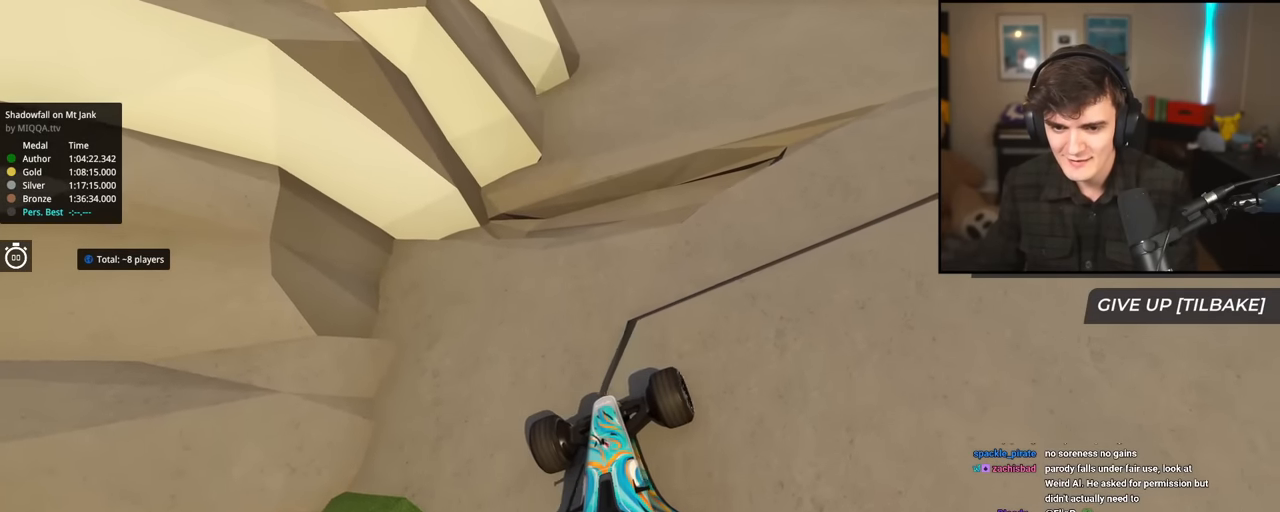
{"keys": ["up"], "events": [[84, "left", "down"], [400, "left", "up"]]}